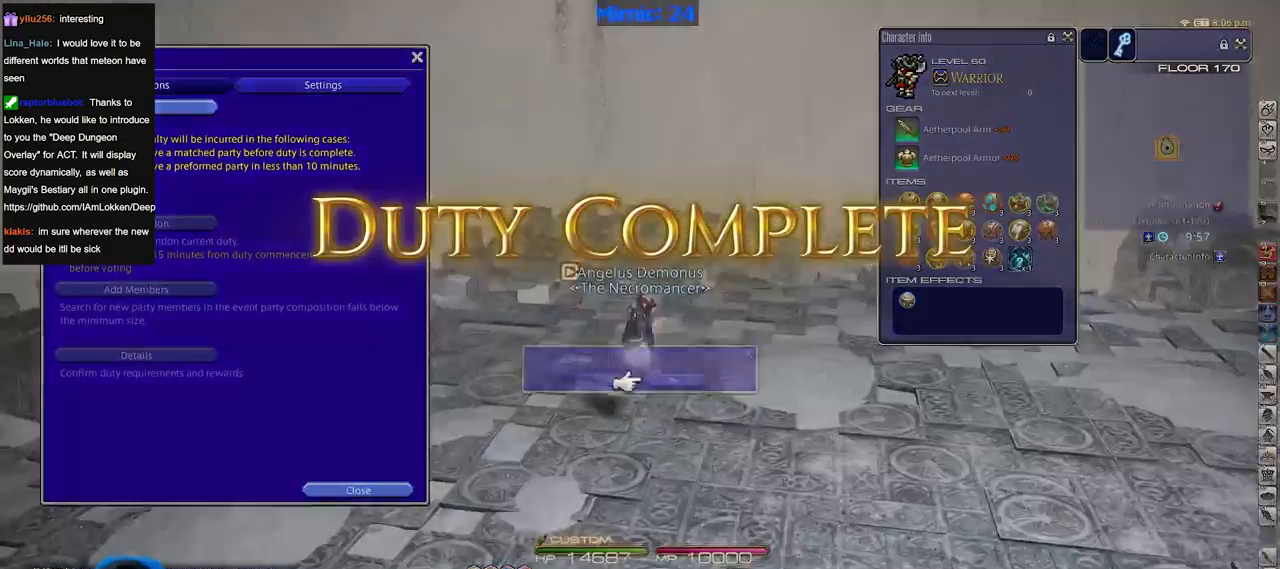
Gameplay with keyboard; each line is a JSON object with the keys held at the frame after it. "events" lists presses ("down") and releases ("up") of ".", "/", "0", "1", "2", "3", "4", "5", "6", "7", "8", "9", "a", "alt_l", "alt_r", "b", "backslash", "backspace", "c", "caps_lock", "comma", "ctrl_l", "ctrl_r", "d", "down", "e", "equals", "escape", "f", "f1", "f10", "f11", "f12", "f2", "f3", "f4", "f5", "f6", "f7", "f8", "f9", "g", "h", "i", "j", "k", "l", "lbracket", "left", "m", "minus", "n", "o", "p", "q", "quote", "r", "rbracket", "return", "right", "s", "semicolon", "shift_l", "shift_r", "space", "super", "t", "tab", "tilde", "u", "up", "v", "w", "x", "y" and "z" between this image and that frame as [ms after this image, input, new state], when the widget could be followed in between. No other keys are recorded. Mouse input is not recorded.
{"keys": ["d", "space", "w"], "events": [[67, "return", "up"], [334, "p", "down"], [384, "d", "down"], [434, "space", "down"], [484, "p", "up"]]}
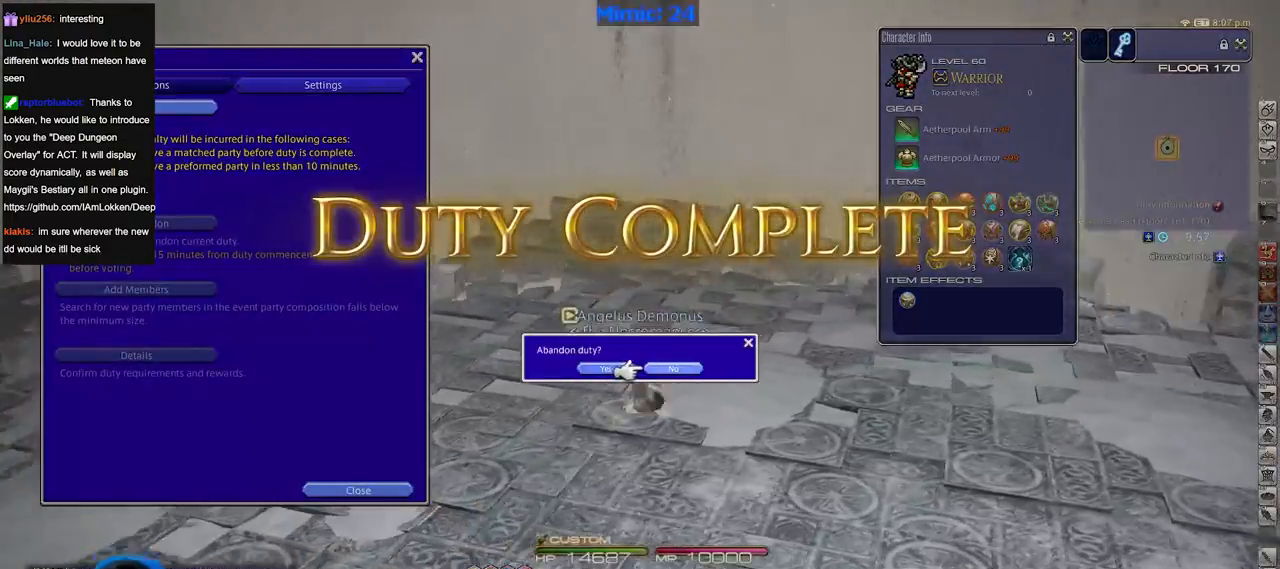
{"keys": ["d", "w"], "events": [[33, "q", "down"], [83, "space", "up"], [166, "q", "up"], [216, "d", "up"], [383, "d", "down"]]}
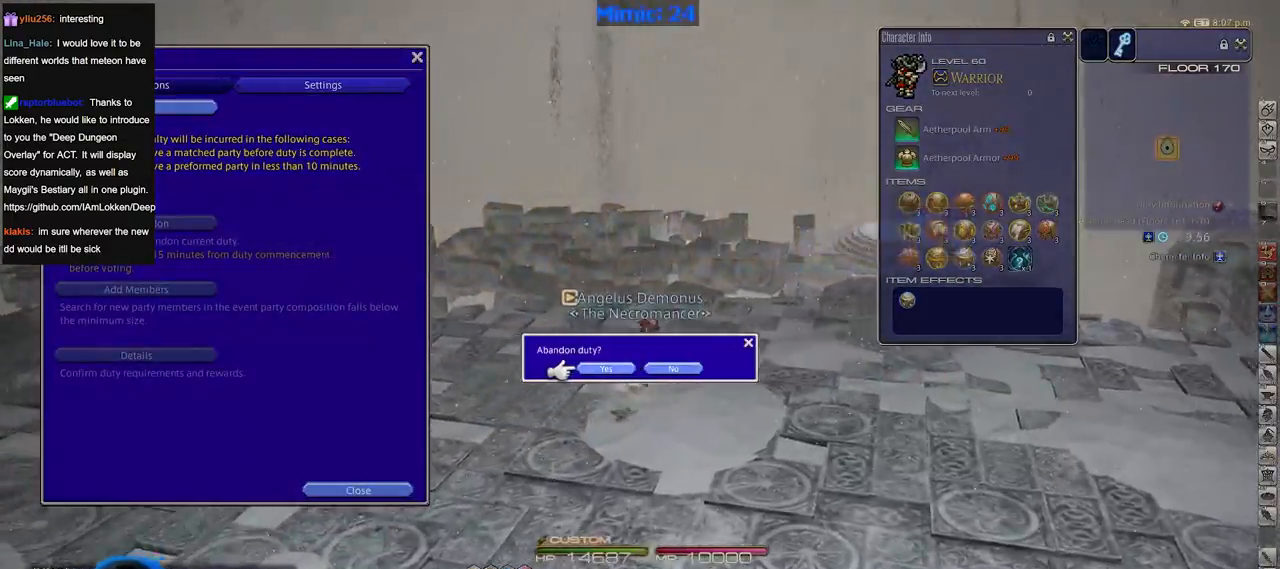
{"keys": ["w"], "events": [[117, "space", "down"], [267, "d", "up"], [267, "space", "up"], [350, "lbracket", "down"], [451, "lbracket", "up"]]}
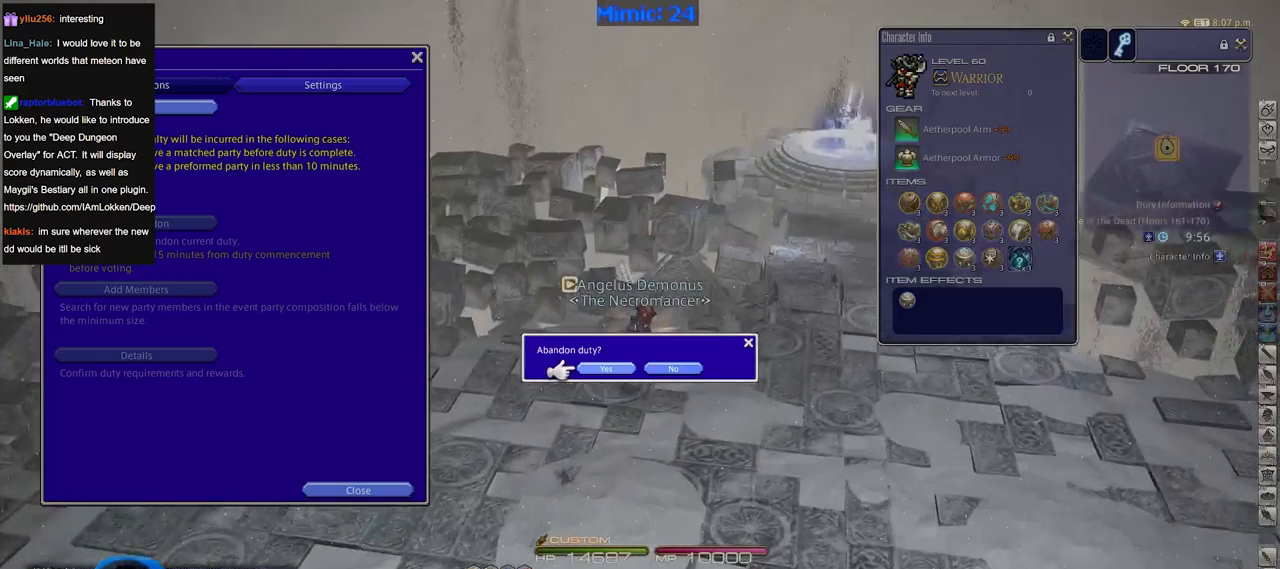
{"keys": ["d", "space", "w"], "events": [[367, "d", "down"], [417, "space", "down"]]}
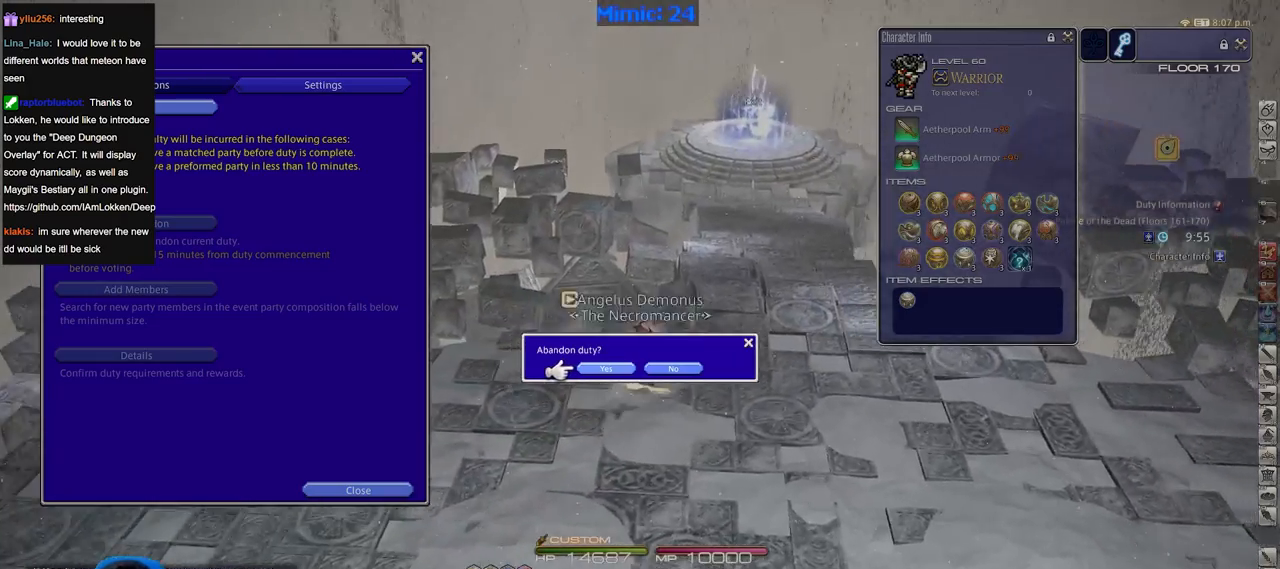
{"keys": ["w"], "events": [[50, "d", "up"], [50, "space", "up"], [200, "return", "down"], [300, "return", "up"]]}
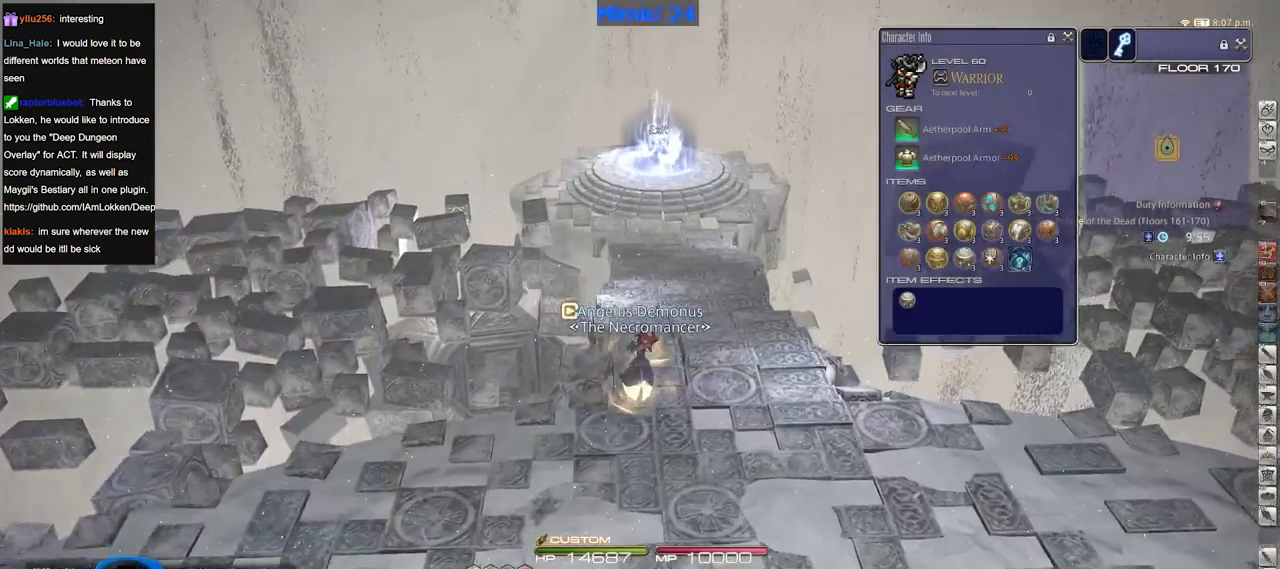
{"keys": [], "events": [[400, "w", "up"]]}